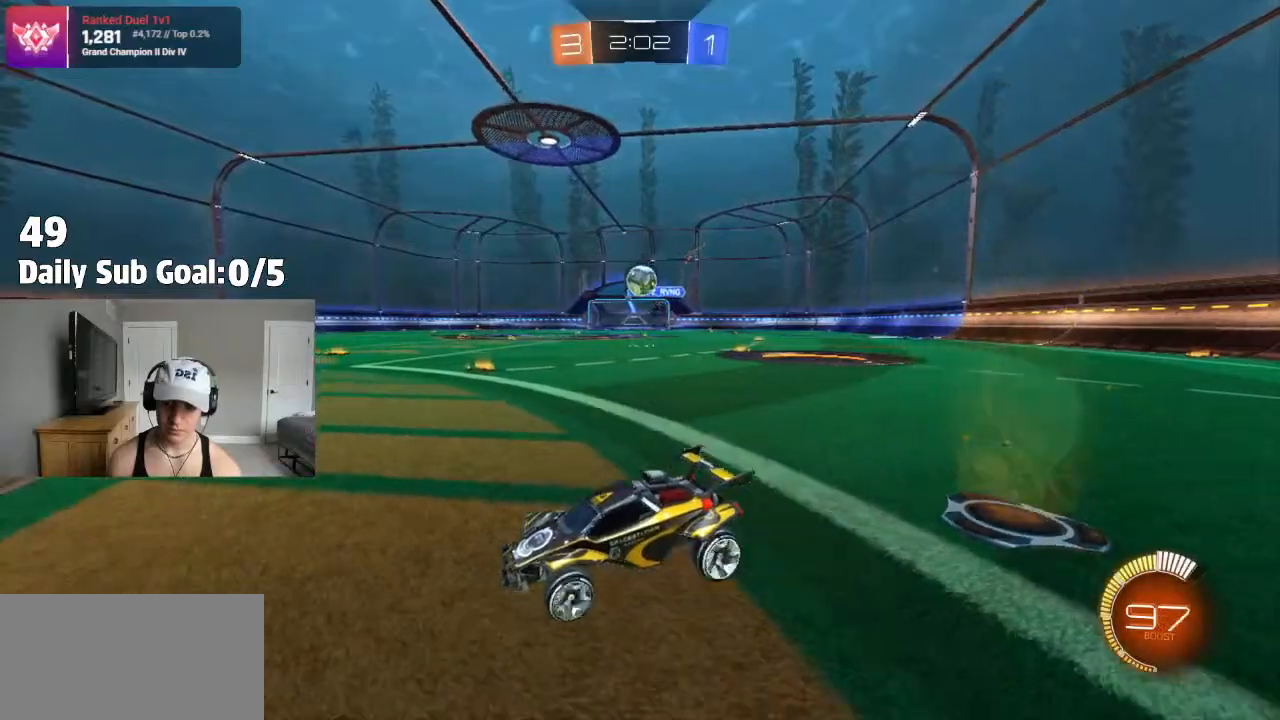
Gameplay with a controller (PlayStation layout); each line is a JSON object with the inputs held at the frame after it (dt_ms = milliseconds from this image to that frame). "events" lists button and stick changes between this image and that frame as [ms after this image, input, new state], when the widget could be followed in between.
{"dt_ms": 500, "buttons": [], "left_stick": "center", "right_stick": "center", "events": [[117, "left_stick", "right"], [167, "R2", "down"], [250, "R2", "up"], [317, "left_stick", "center"]]}
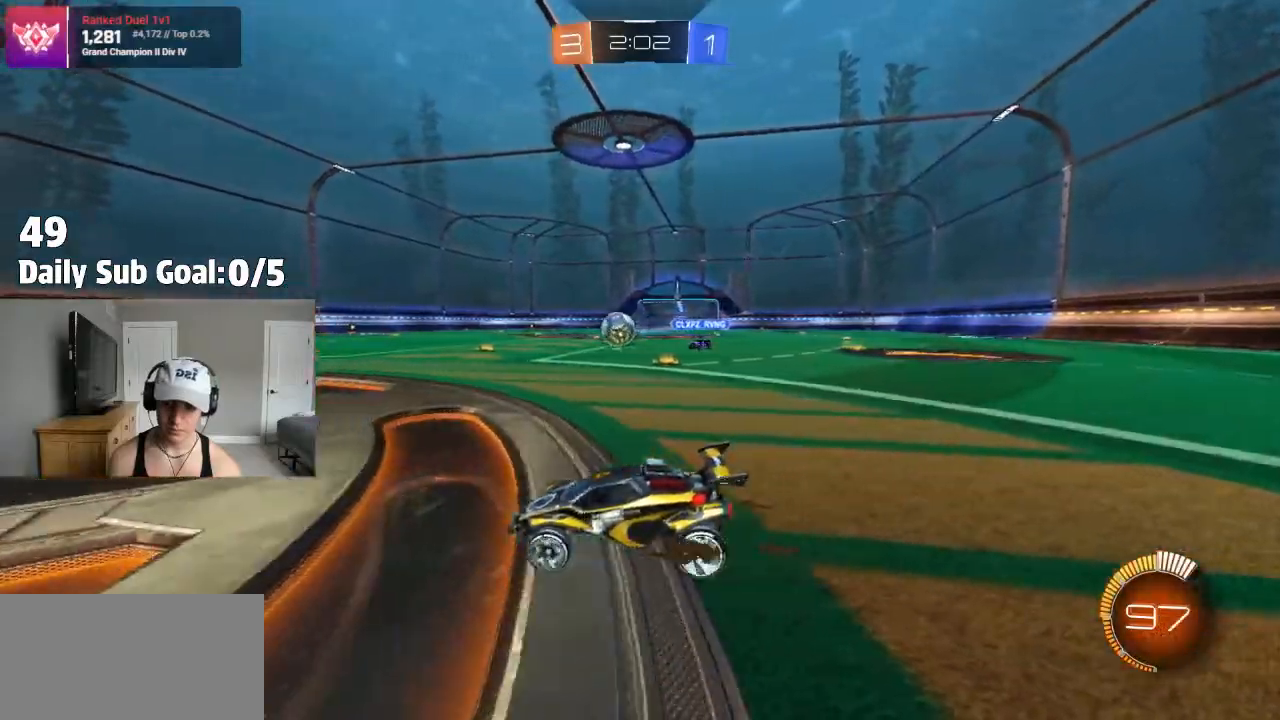
{"dt_ms": 500, "buttons": ["CROSS", "R2"], "left_stick": "down-right", "right_stick": "center", "events": [[67, "R2", "down"], [133, "left_stick", "right"], [150, "R2", "up"], [350, "CROSS", "down"], [383, "L1", "down"], [383, "left_stick", "up"], [400, "CROSS", "up"], [450, "CROSS", "down"], [467, "L1", "up"], [467, "R2", "down"], [500, "left_stick", "down-right"]]}
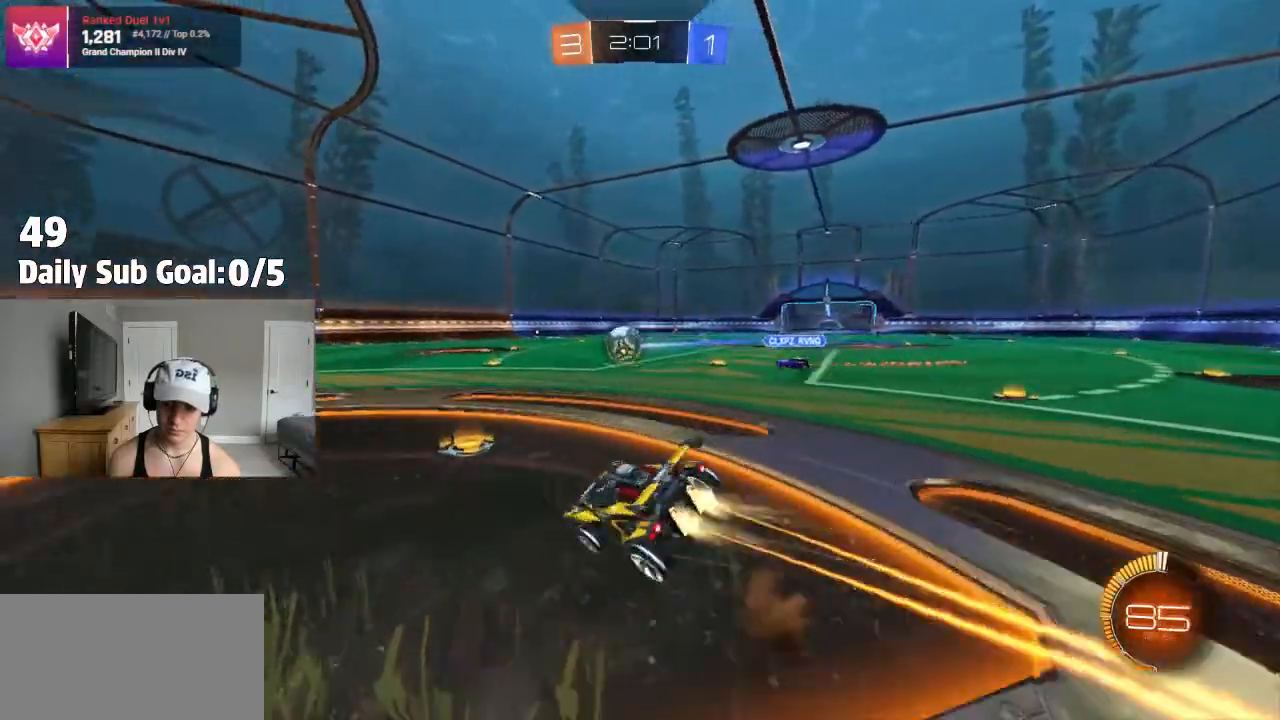
{"dt_ms": 1000, "buttons": ["R2"], "left_stick": "right", "right_stick": "center"}
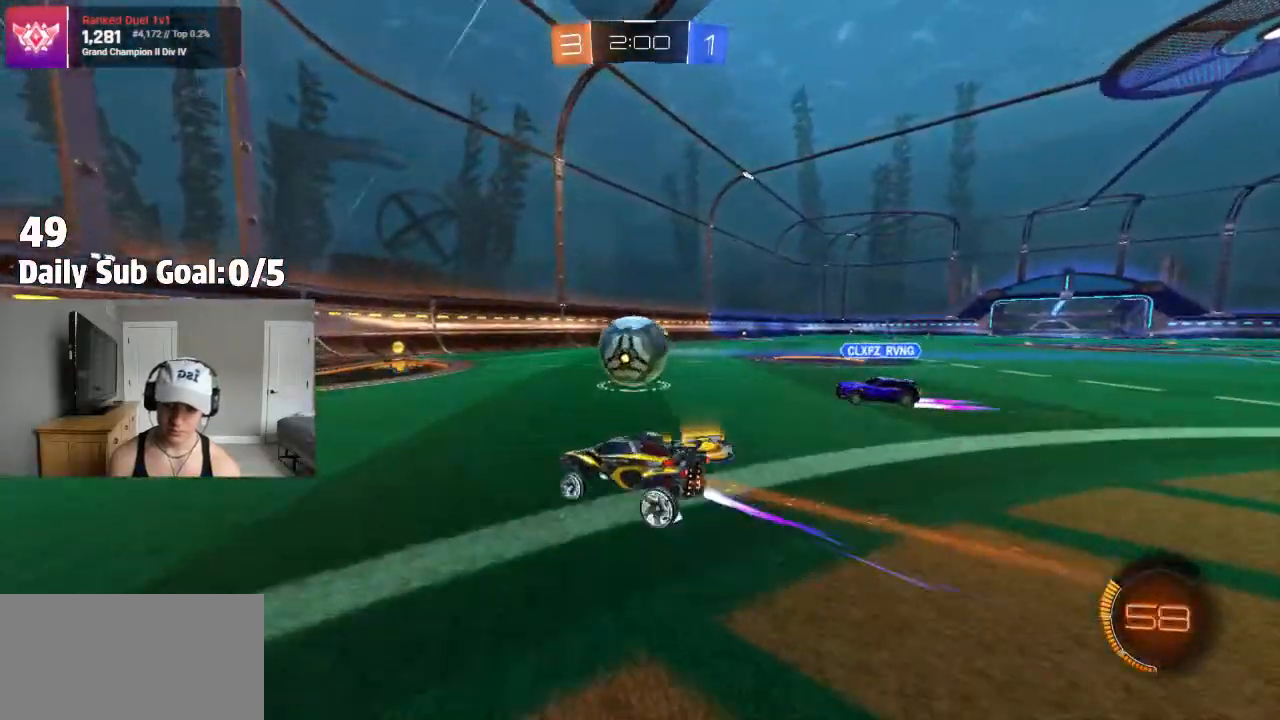
{"dt_ms": 500, "buttons": ["L1", "R2"], "left_stick": "up-right", "right_stick": "center", "events": [[167, "CROSS", "down"], [267, "CROSS", "up"], [267, "left_stick", "up-right"], [367, "CROSS", "down"], [433, "L1", "down"], [483, "CROSS", "up"]]}
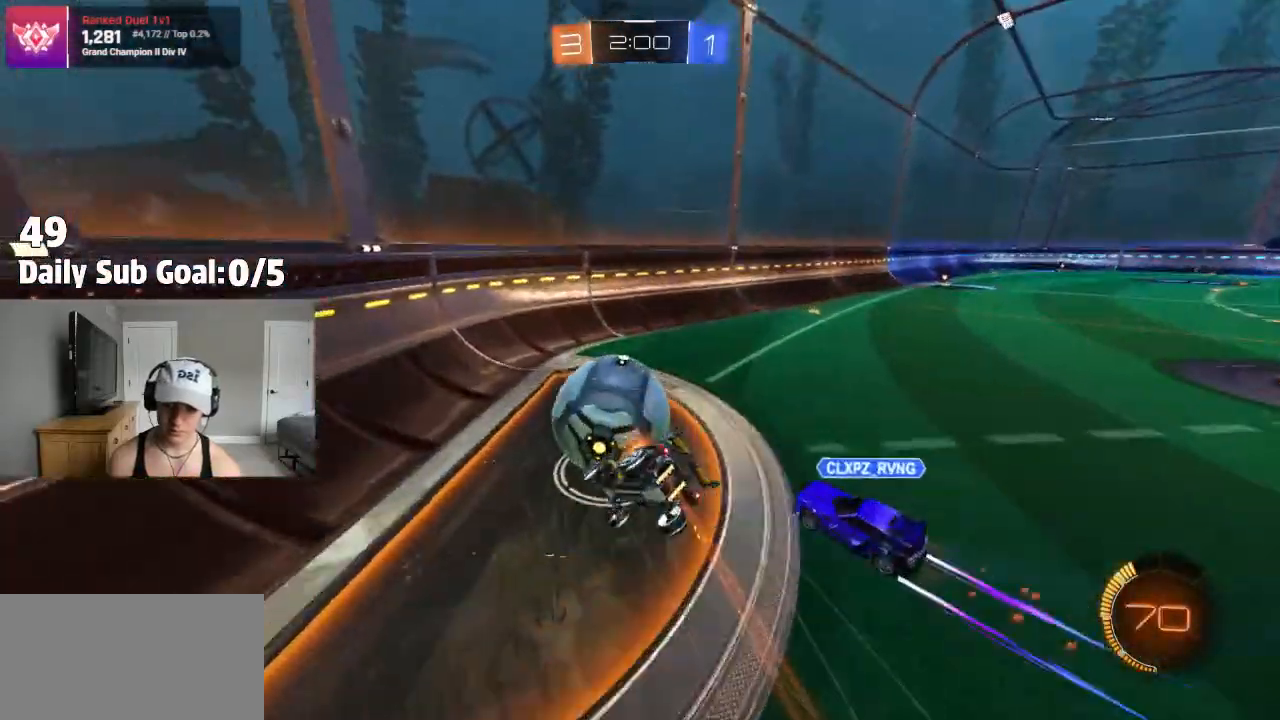
{"dt_ms": 500, "buttons": ["L1", "R2"], "left_stick": "right", "right_stick": "center", "events": [[350, "left_stick", "right"]]}
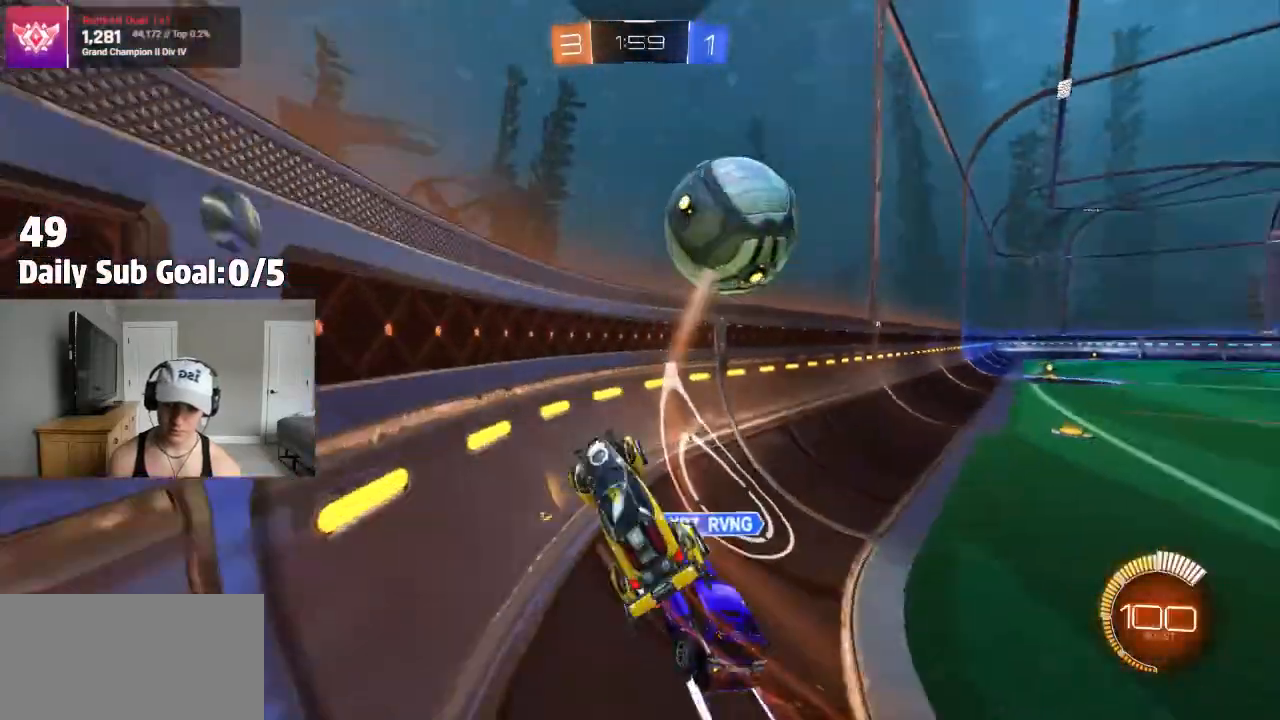
{"dt_ms": 500, "buttons": [], "left_stick": "right", "right_stick": "center", "events": [[167, "R2", "up"], [250, "R2", "down"], [400, "R2", "up"], [417, "L1", "up"]]}
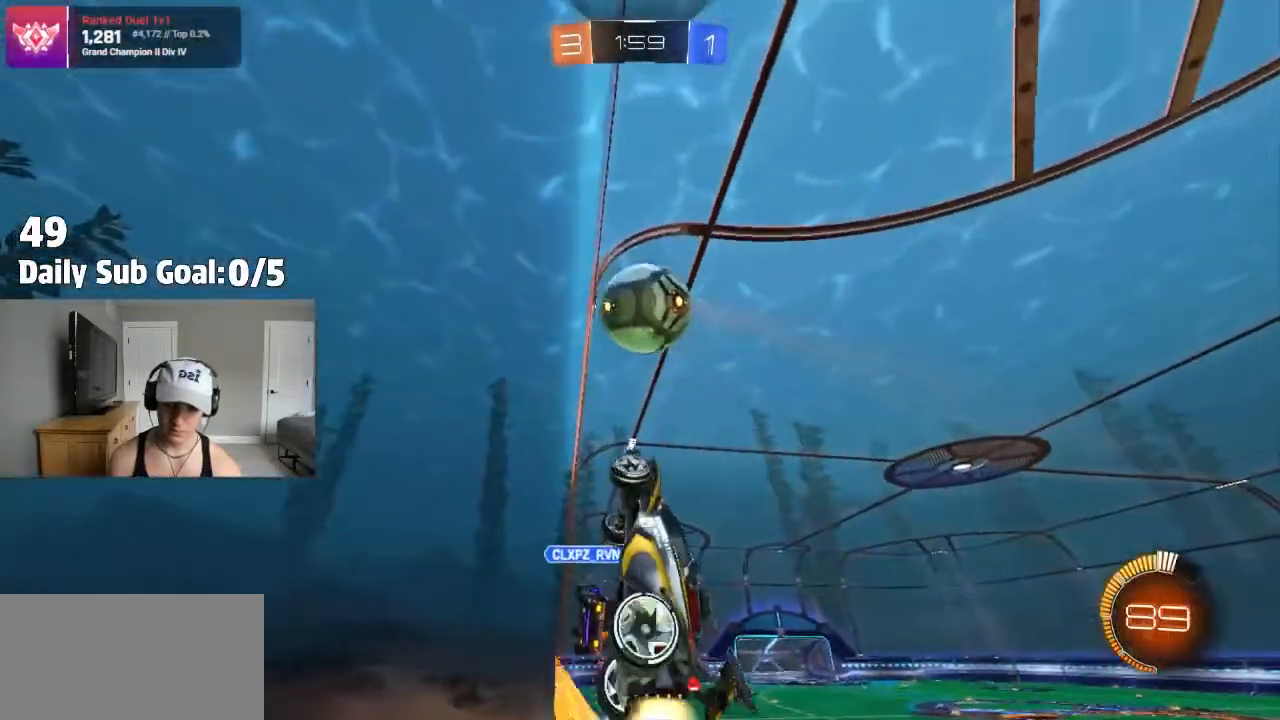
{"dt_ms": 500, "buttons": [], "left_stick": "up-right", "right_stick": "center", "events": [[83, "R2", "down"], [233, "left_stick", "left"], [367, "left_stick", "up-right"], [417, "R2", "up"]]}
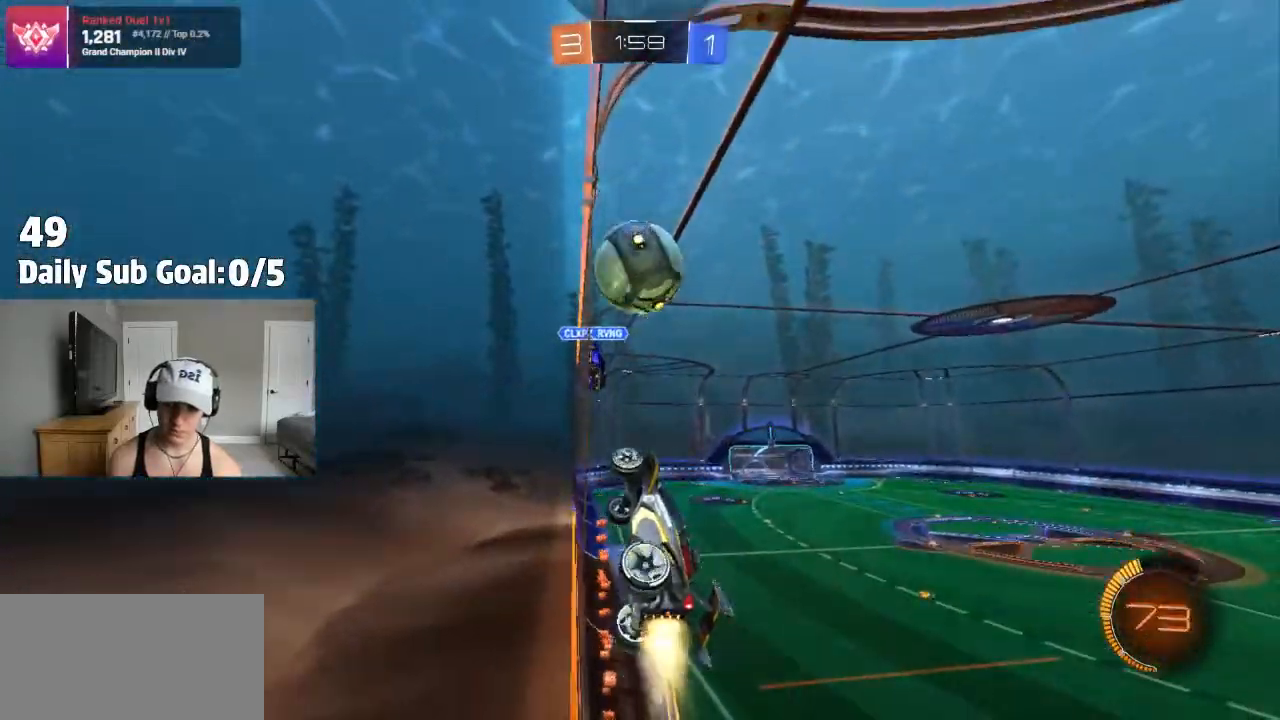
{"dt_ms": 500, "buttons": ["R2"], "left_stick": "up-right", "right_stick": "center", "events": [[100, "left_stick", "center"], [150, "R2", "down"], [467, "left_stick", "up-right"]]}
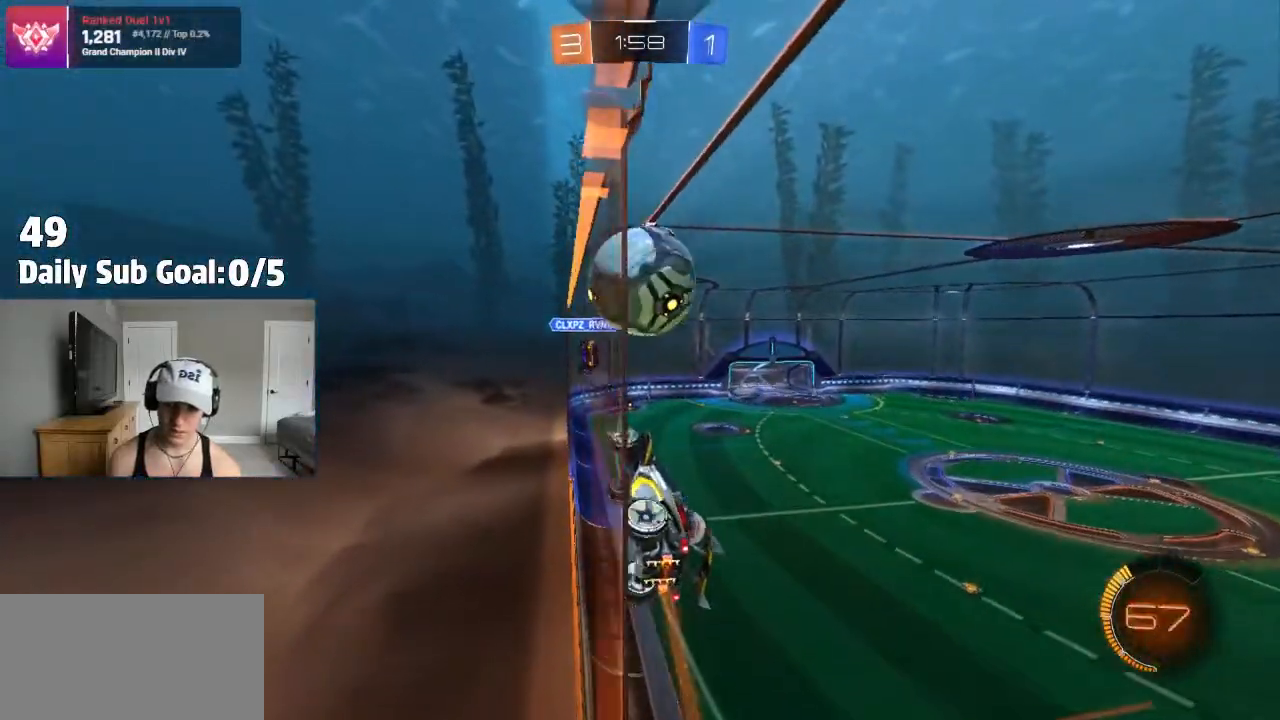
{"dt_ms": 500, "buttons": [], "left_stick": "left", "right_stick": "center", "events": [[133, "R2", "up"], [167, "left_stick", "center"], [300, "left_stick", "right"], [467, "left_stick", "left"]]}
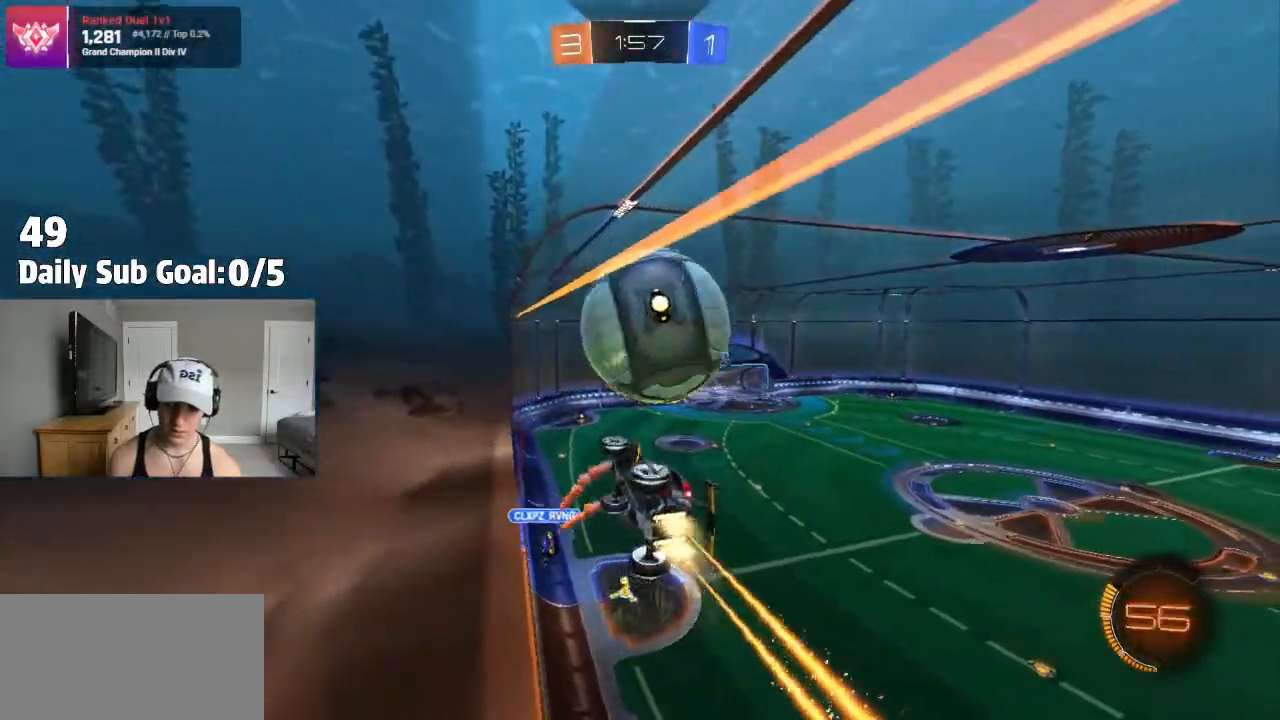
{"dt_ms": 500, "buttons": ["CROSS", "R2"], "left_stick": "down-right", "right_stick": "center", "events": [[83, "R2", "down"], [150, "left_stick", "right"], [283, "R2", "up"], [283, "left_stick", "center"], [367, "R2", "down"], [433, "CROSS", "down"], [483, "left_stick", "down-right"]]}
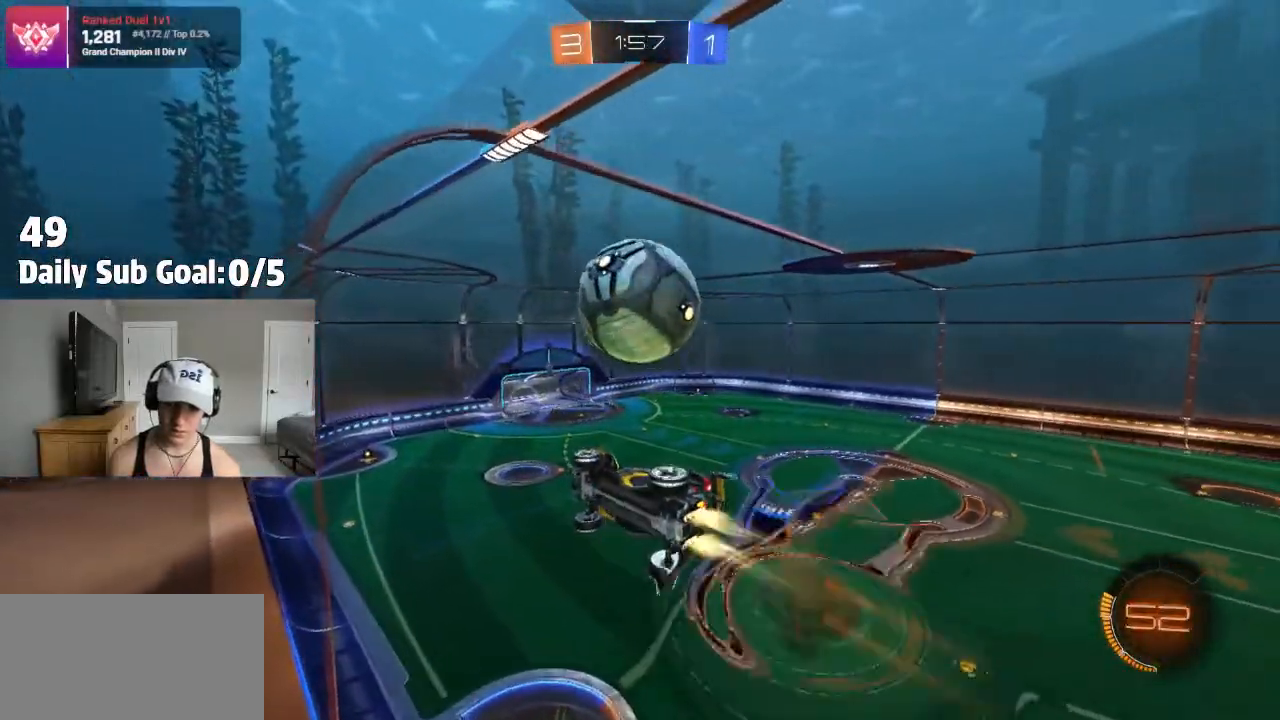
{"dt_ms": 500, "buttons": [], "left_stick": "down-right", "right_stick": "center", "events": [[50, "L1", "down"], [50, "left_stick", "down-left"], [267, "L1", "up"], [267, "R2", "up"], [283, "left_stick", "down"], [400, "CROSS", "up"], [450, "left_stick", "down-right"]]}
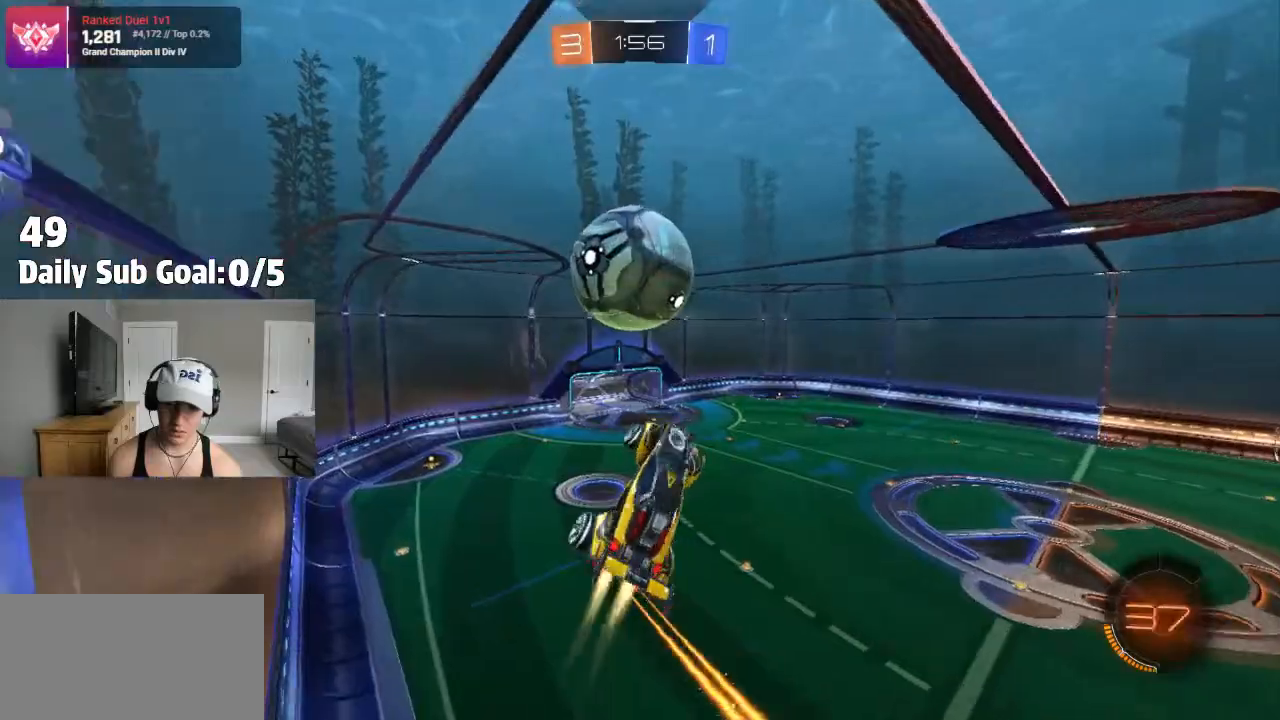
{"dt_ms": 500, "buttons": [], "left_stick": "down", "right_stick": "center", "events": [[100, "left_stick", "down"], [383, "CROSS", "down"], [467, "CROSS", "up"]]}
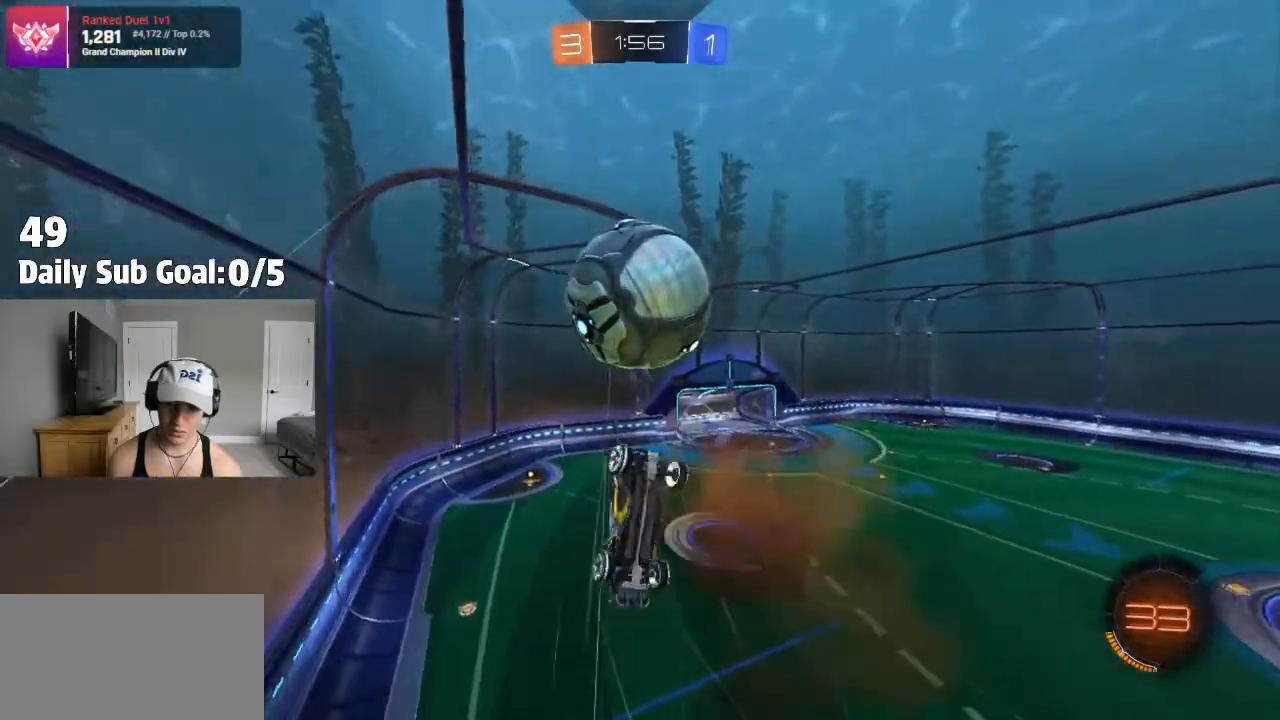
{"dt_ms": 500, "buttons": ["SQUARE", "R2"], "left_stick": "up", "right_stick": "center", "events": [[100, "left_stick", "center"], [400, "R2", "down"], [433, "SQUARE", "down"], [467, "left_stick", "up"]]}
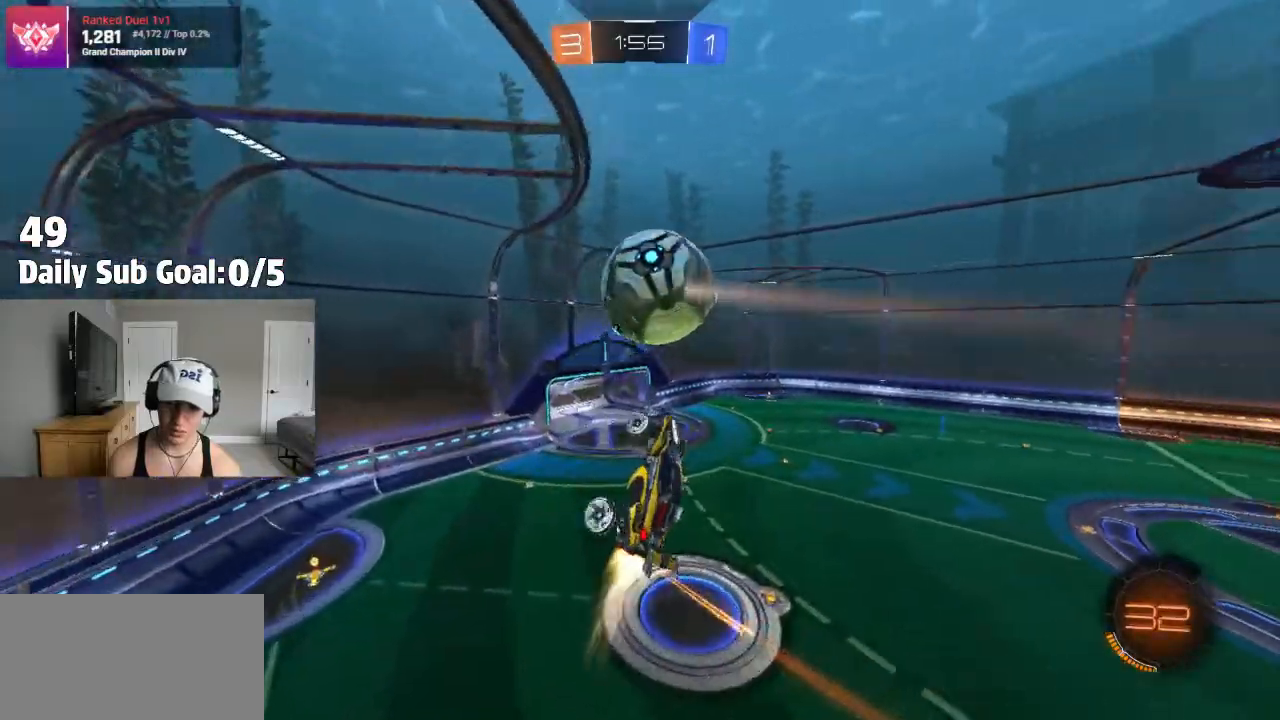
{"dt_ms": 500, "buttons": ["SQUARE"], "left_stick": "up", "right_stick": "center", "events": [[167, "left_stick", "up-left"], [250, "R2", "up"], [317, "left_stick", "up"]]}
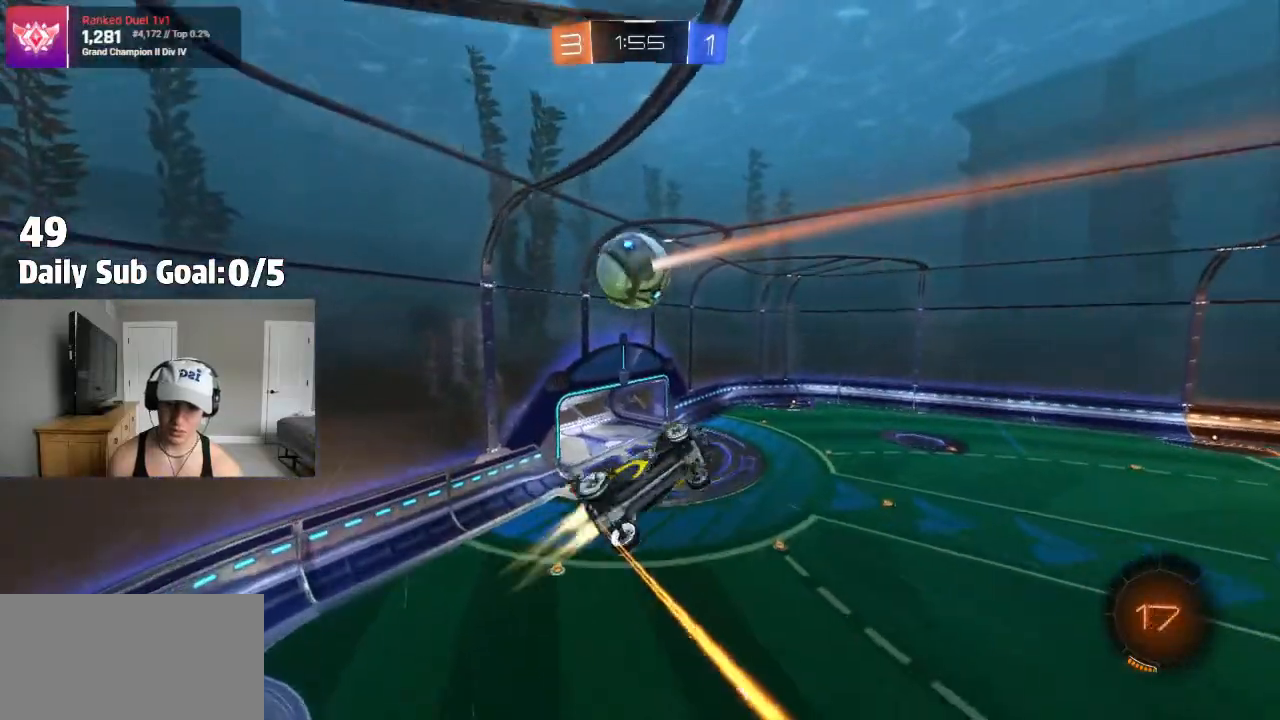
{"dt_ms": 500, "buttons": ["R2"], "left_stick": "up-right", "right_stick": "center", "events": [[100, "left_stick", "down-left"], [367, "left_stick", "up-right"], [433, "R2", "down"], [433, "SQUARE", "up"]]}
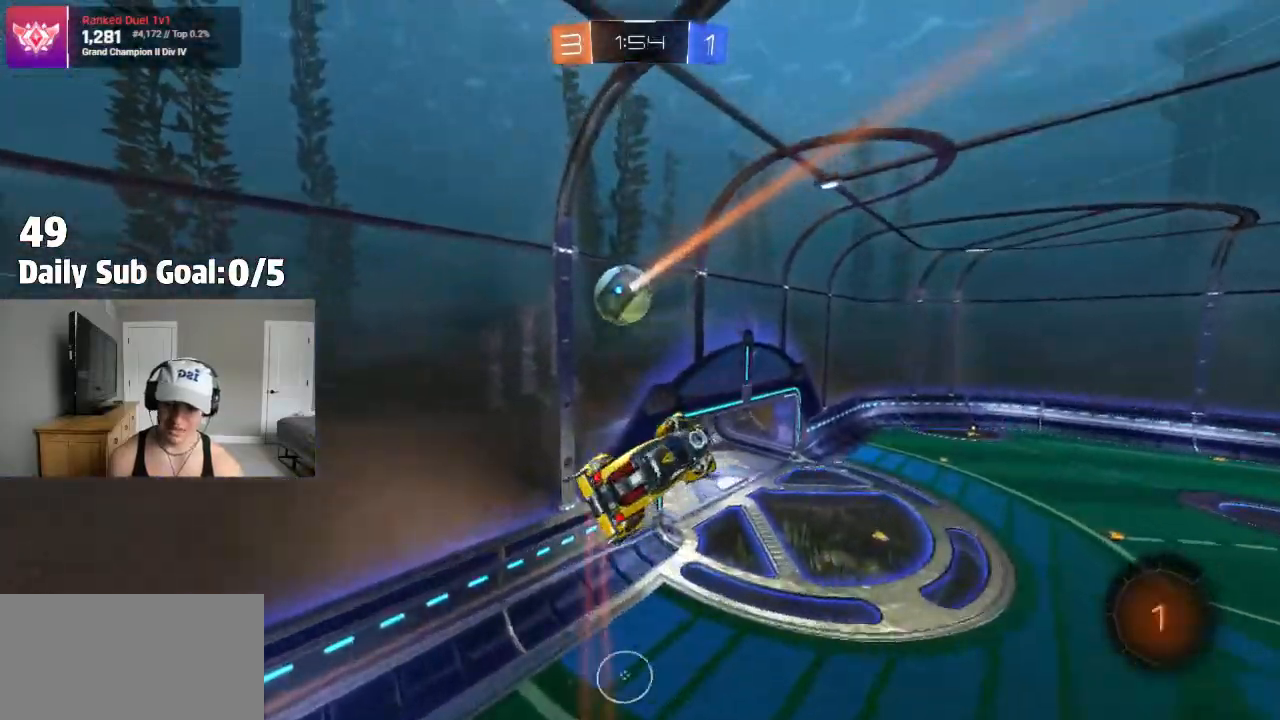
{"dt_ms": 500, "buttons": ["R2"], "left_stick": "up-right", "right_stick": "center", "events": [[67, "left_stick", "center"], [217, "TRIANGLE", "down"], [317, "TRIANGLE", "up"], [433, "left_stick", "up-right"]]}
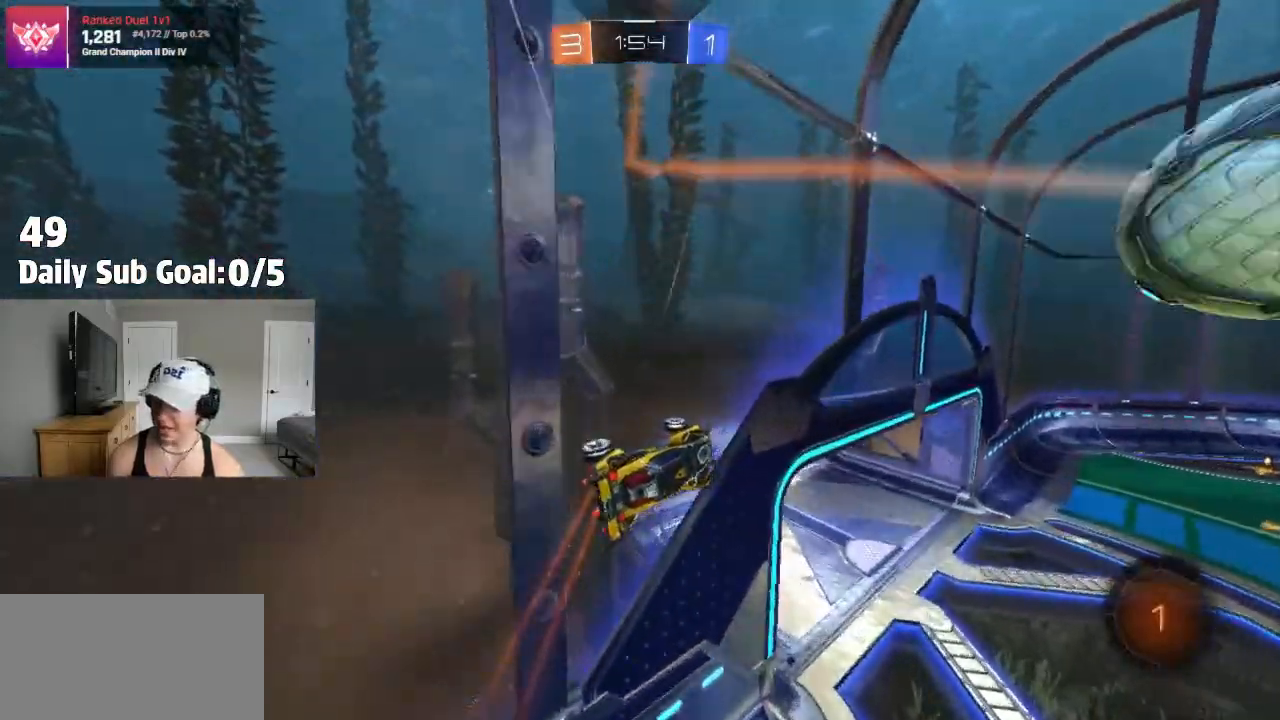
{"dt_ms": 500, "buttons": [], "left_stick": "down-left", "right_stick": "center", "events": [[50, "left_stick", "center"], [117, "TRIANGLE", "down"], [117, "left_stick", "right"], [167, "R2", "up"], [200, "TRIANGLE", "up"], [333, "CROSS", "down"], [350, "left_stick", "down-left"], [467, "CROSS", "up"]]}
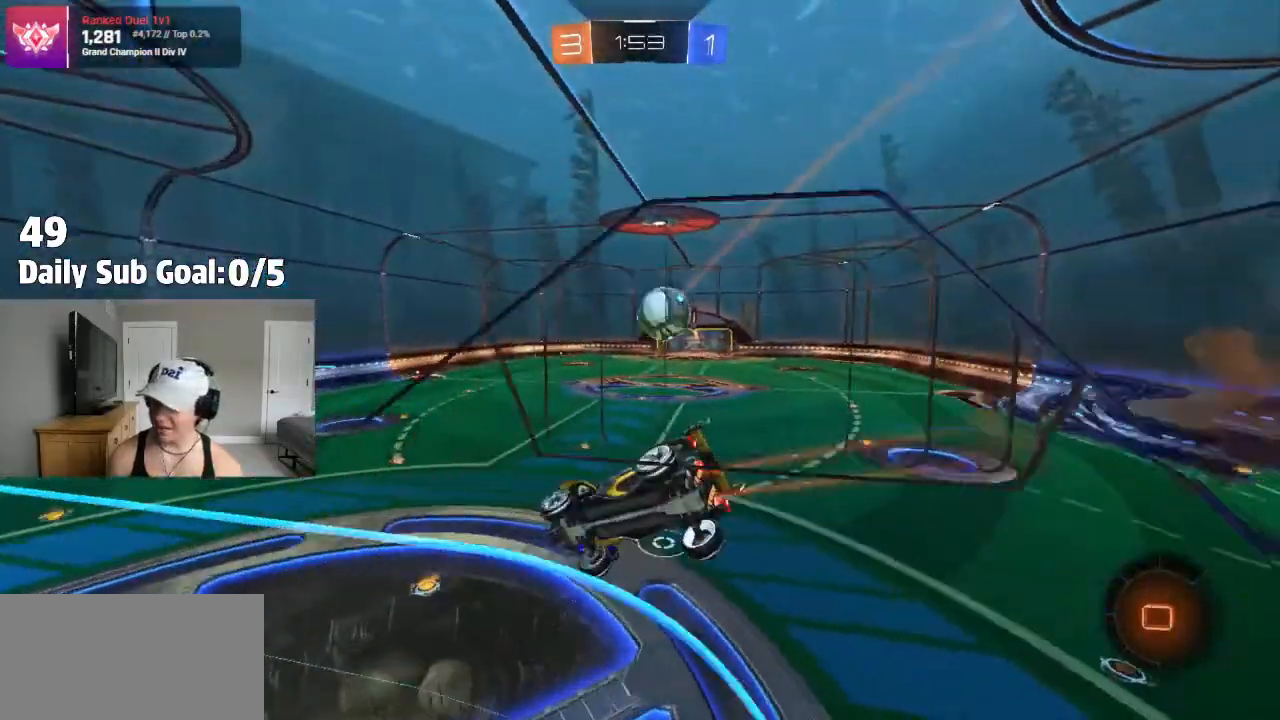
{"dt_ms": 500, "buttons": ["R2"], "left_stick": "center", "right_stick": "center", "events": [[117, "R2", "down"], [150, "left_stick", "center"]]}
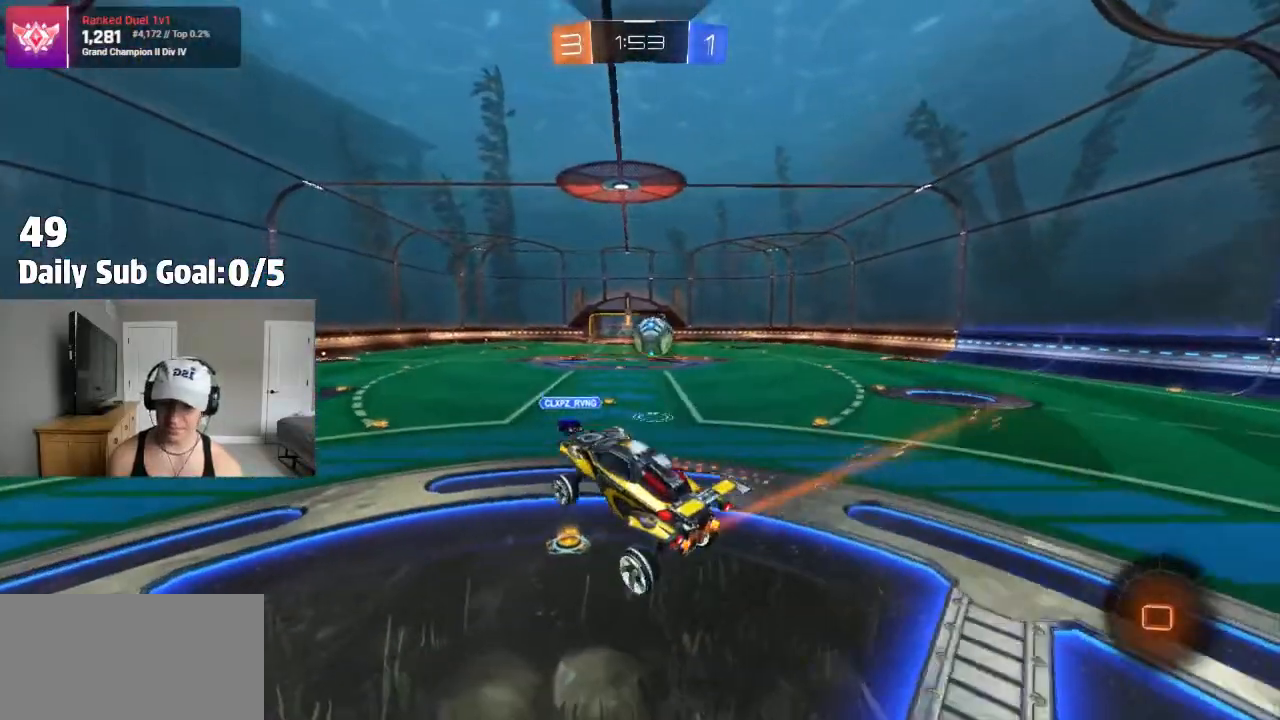
{"dt_ms": 500, "buttons": [], "left_stick": "down-right", "right_stick": "center", "events": [[17, "left_stick", "right"], [100, "left_stick", "center"], [133, "R2", "up"], [267, "left_stick", "up"], [300, "CROSS", "down"], [333, "CROSS", "up"], [350, "left_stick", "down-right"]]}
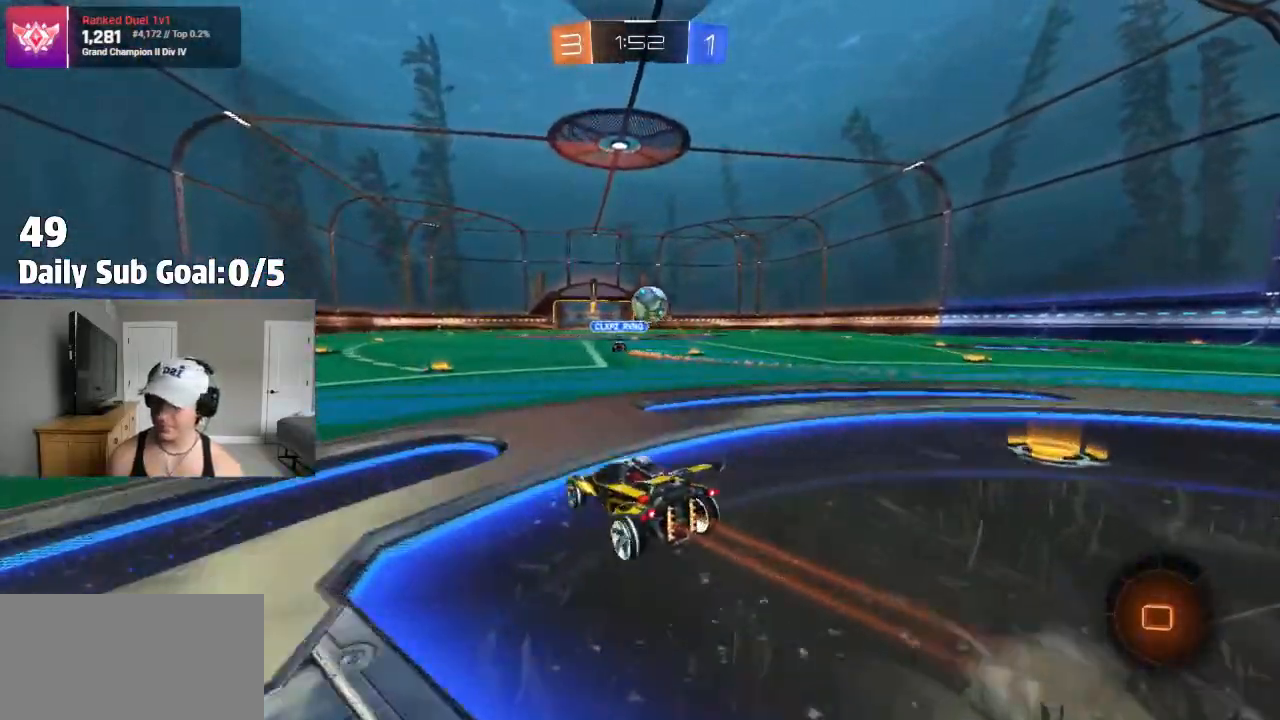
{"dt_ms": 1000, "buttons": ["R2"], "left_stick": "down-left", "right_stick": "center"}
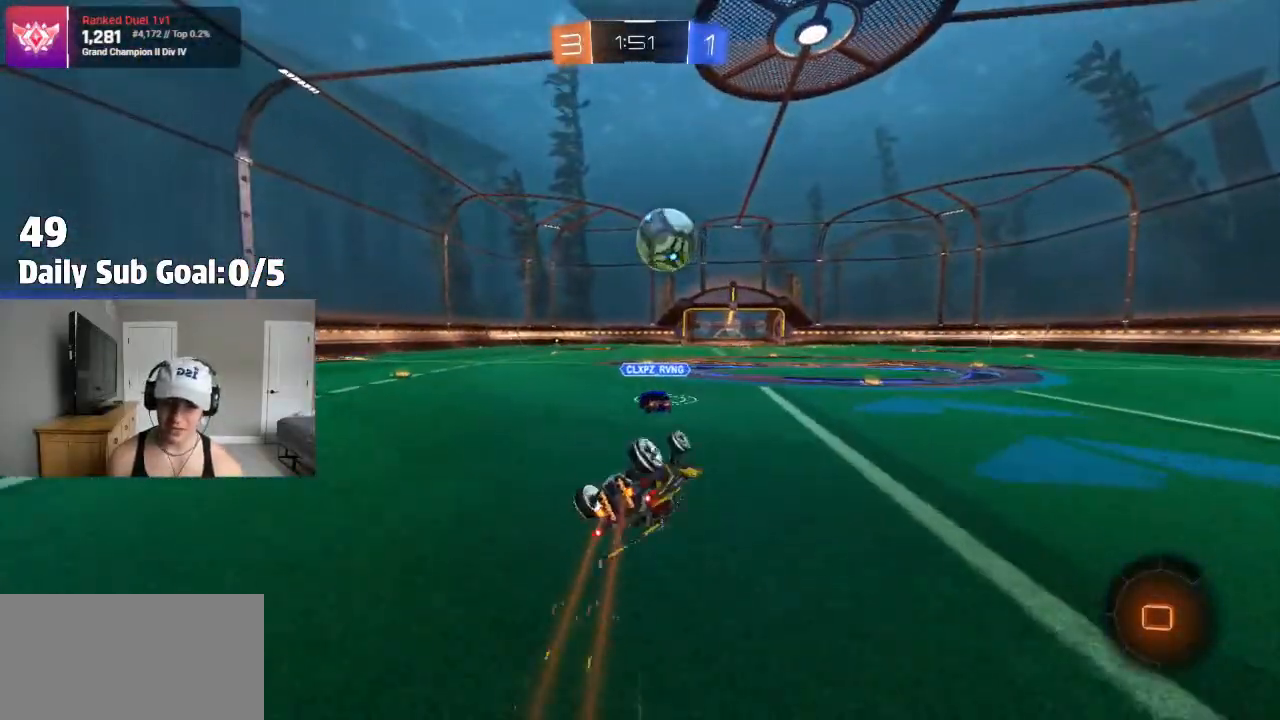
{"dt_ms": 500, "buttons": ["R2"], "left_stick": "left", "right_stick": "center", "events": [[83, "L1", "down"], [283, "L1", "up"], [300, "left_stick", "center"], [383, "left_stick", "left"]]}
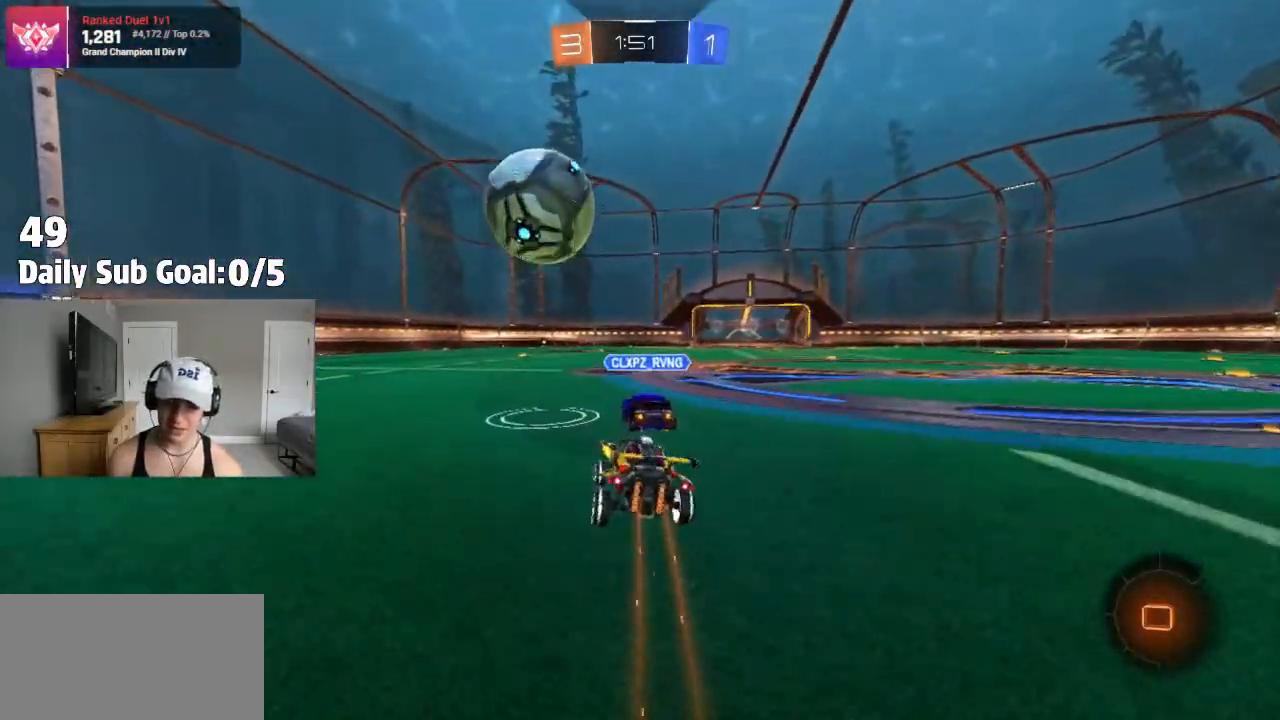
{"dt_ms": 500, "buttons": [], "left_stick": "up", "right_stick": "center", "events": [[100, "CROSS", "down"], [117, "left_stick", "center"], [150, "CROSS", "up"], [200, "left_stick", "up"], [350, "CROSS", "down"], [417, "CROSS", "up"], [483, "R2", "up"]]}
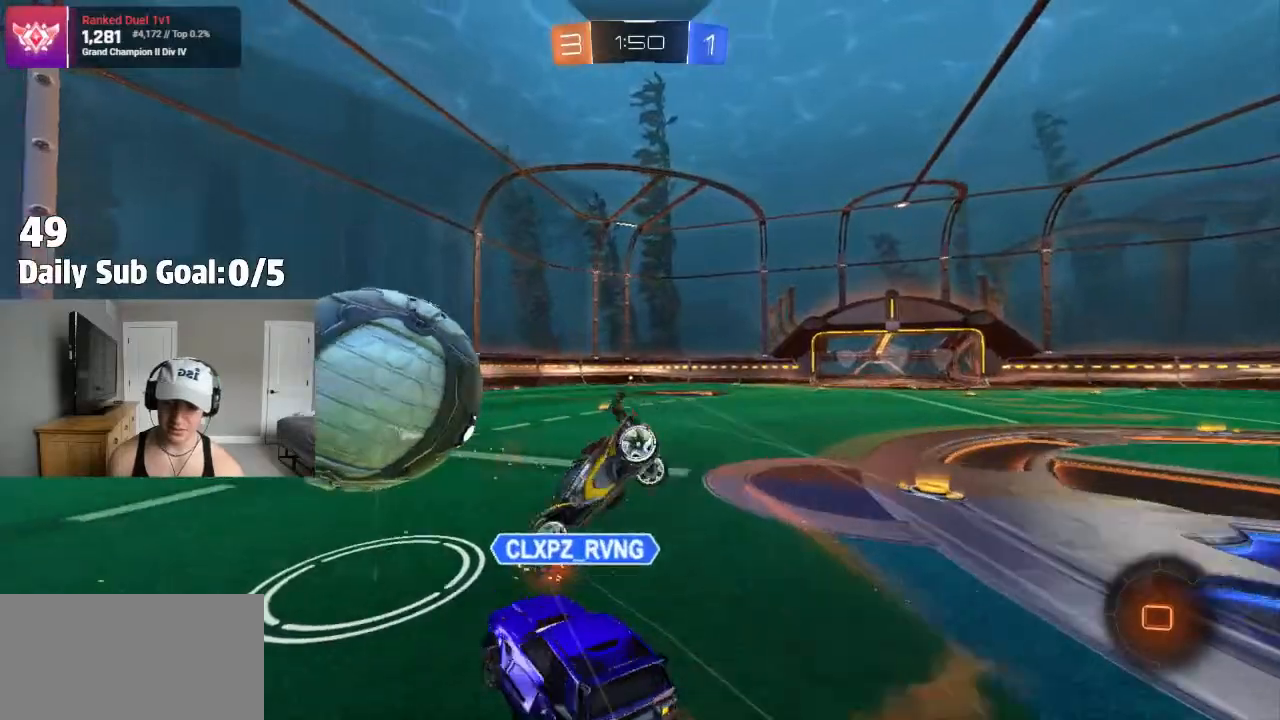
{"dt_ms": 500, "buttons": ["TRIANGLE"], "left_stick": "down-right", "right_stick": "center", "events": [[133, "left_stick", "center"], [300, "left_stick", "down-right"], [483, "TRIANGLE", "down"]]}
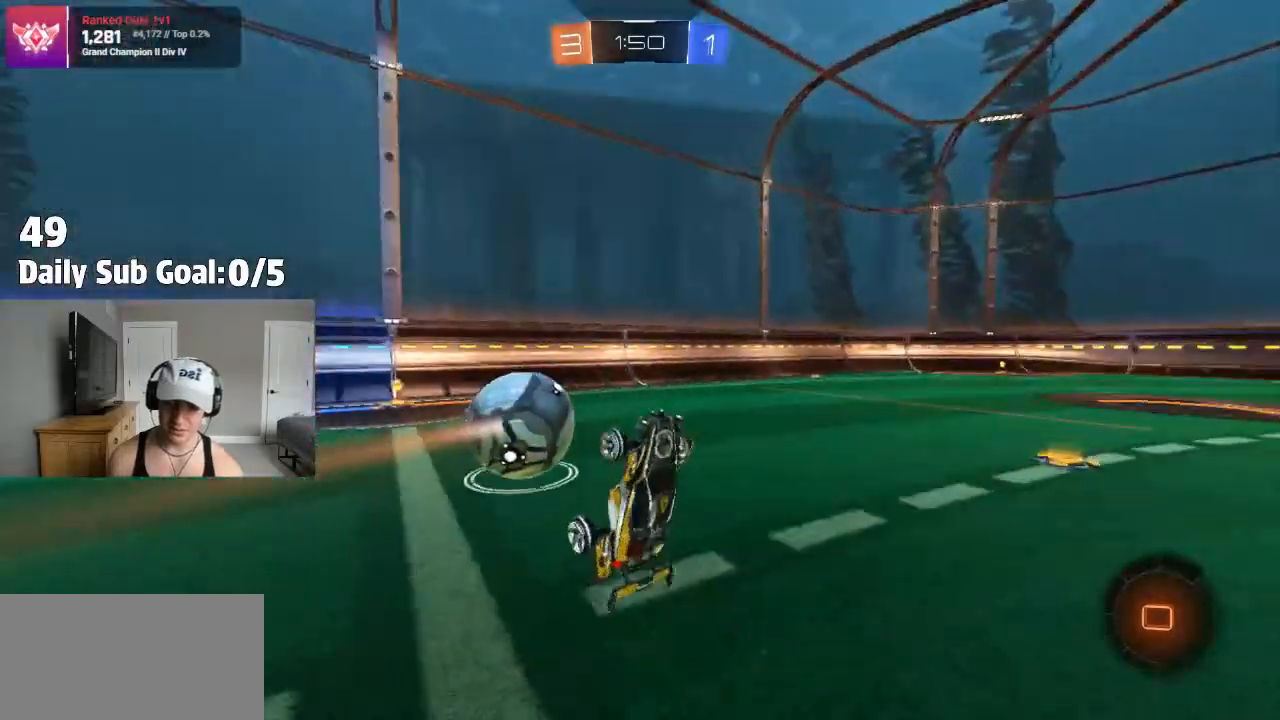
{"dt_ms": 500, "buttons": ["R2"], "left_stick": "up-right", "right_stick": "center", "events": [[33, "L1", "down"], [50, "left_stick", "left"], [100, "TRIANGLE", "up"], [183, "L1", "up"], [200, "left_stick", "center"], [250, "R2", "down"], [283, "TRIANGLE", "down"], [367, "left_stick", "up-right"], [400, "TRIANGLE", "up"]]}
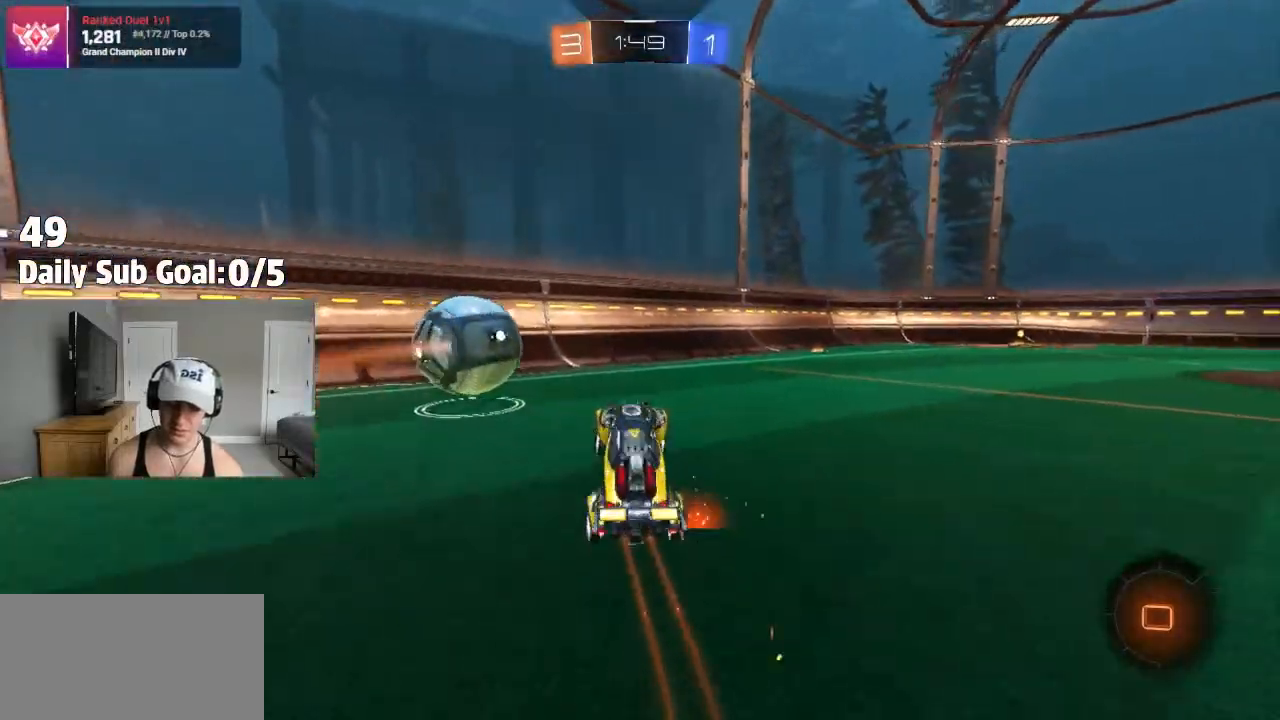
{"dt_ms": 500, "buttons": ["R2"], "left_stick": "right", "right_stick": "center", "events": [[50, "left_stick", "right"]]}
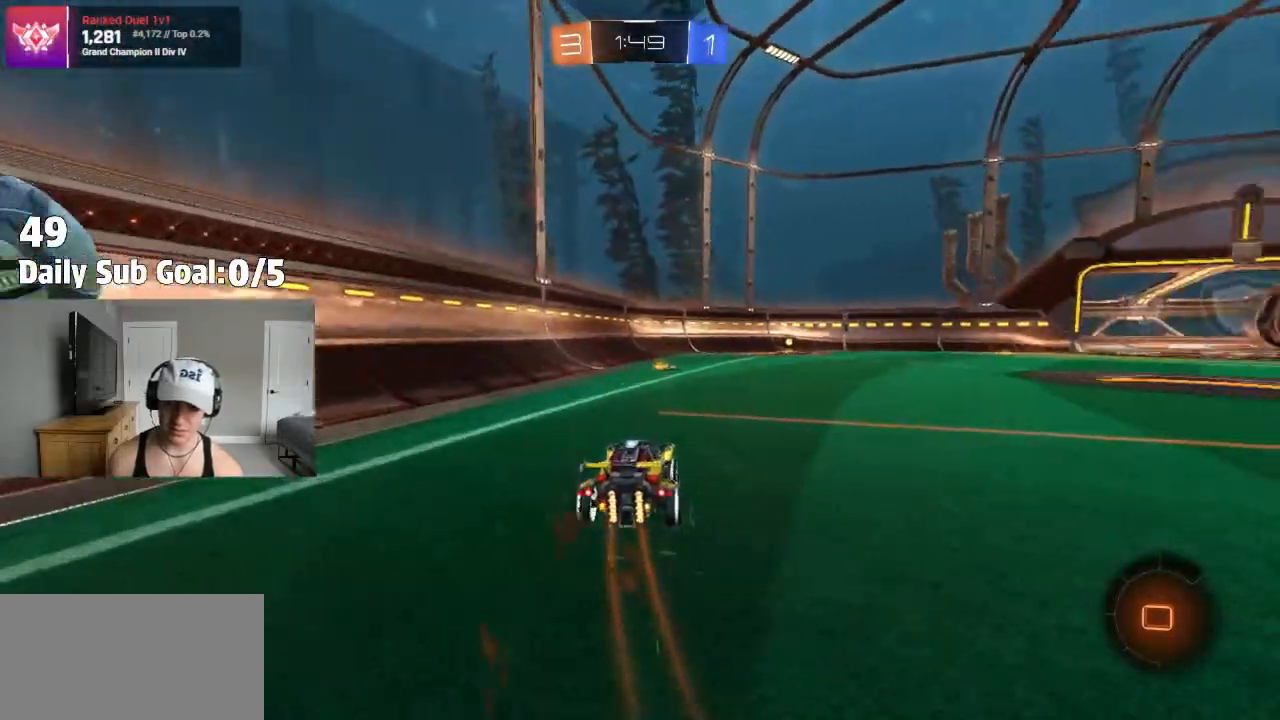
{"dt_ms": 500, "buttons": ["R2"], "left_stick": "down-right", "right_stick": "center", "events": [[183, "R2", "up"], [200, "CROSS", "down"], [200, "left_stick", "center"], [217, "CROSS", "up"], [250, "R2", "down"], [417, "left_stick", "up"], [450, "CROSS", "down"], [500, "CROSS", "up"], [500, "left_stick", "down-right"]]}
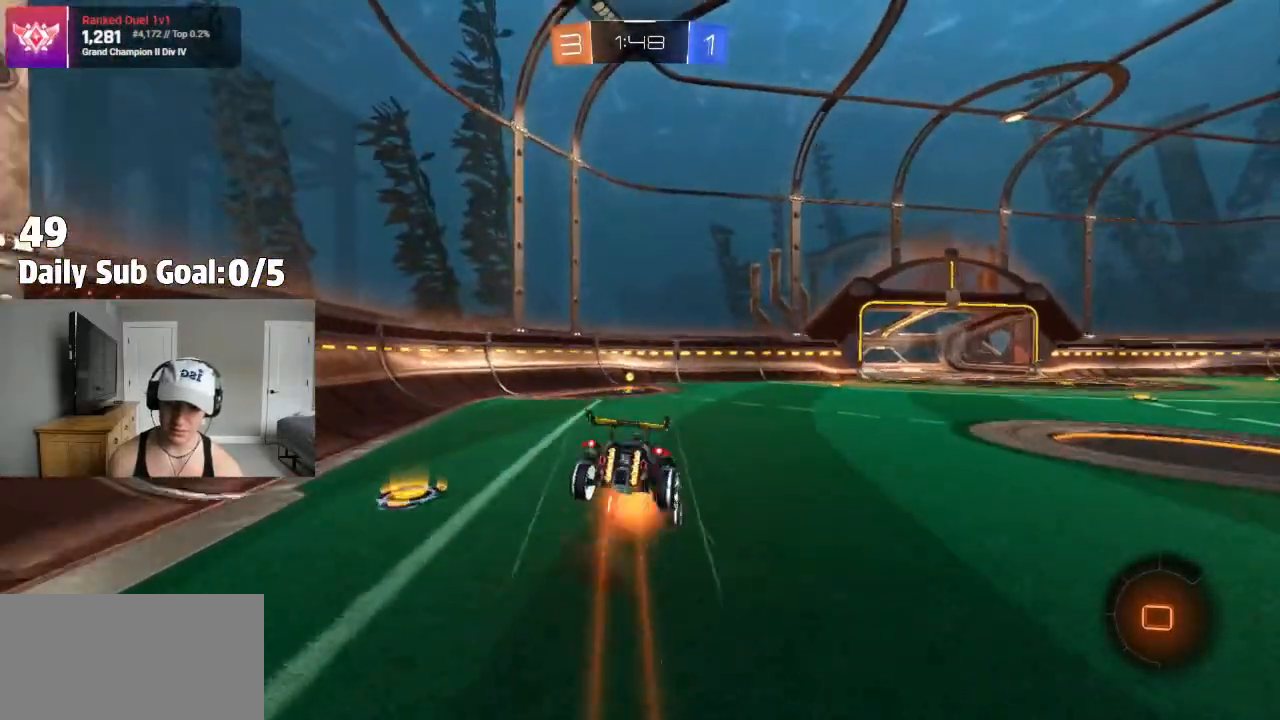
{"dt_ms": 500, "buttons": ["TRIANGLE"], "left_stick": "up", "right_stick": "center", "events": [[17, "left_stick", "down"], [350, "left_stick", "center"], [400, "left_stick", "up"], [433, "TRIANGLE", "down"], [450, "R2", "up"]]}
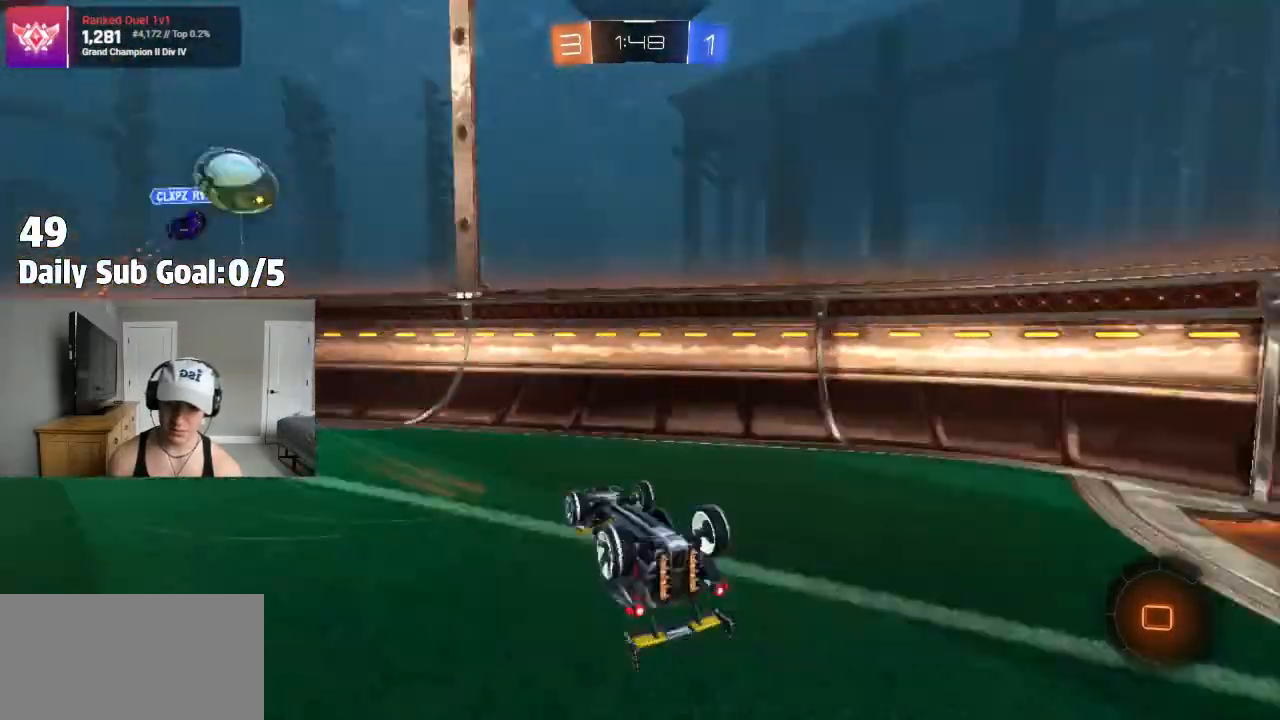
{"dt_ms": 1000, "buttons": ["L2"], "left_stick": "up-right", "right_stick": "center"}
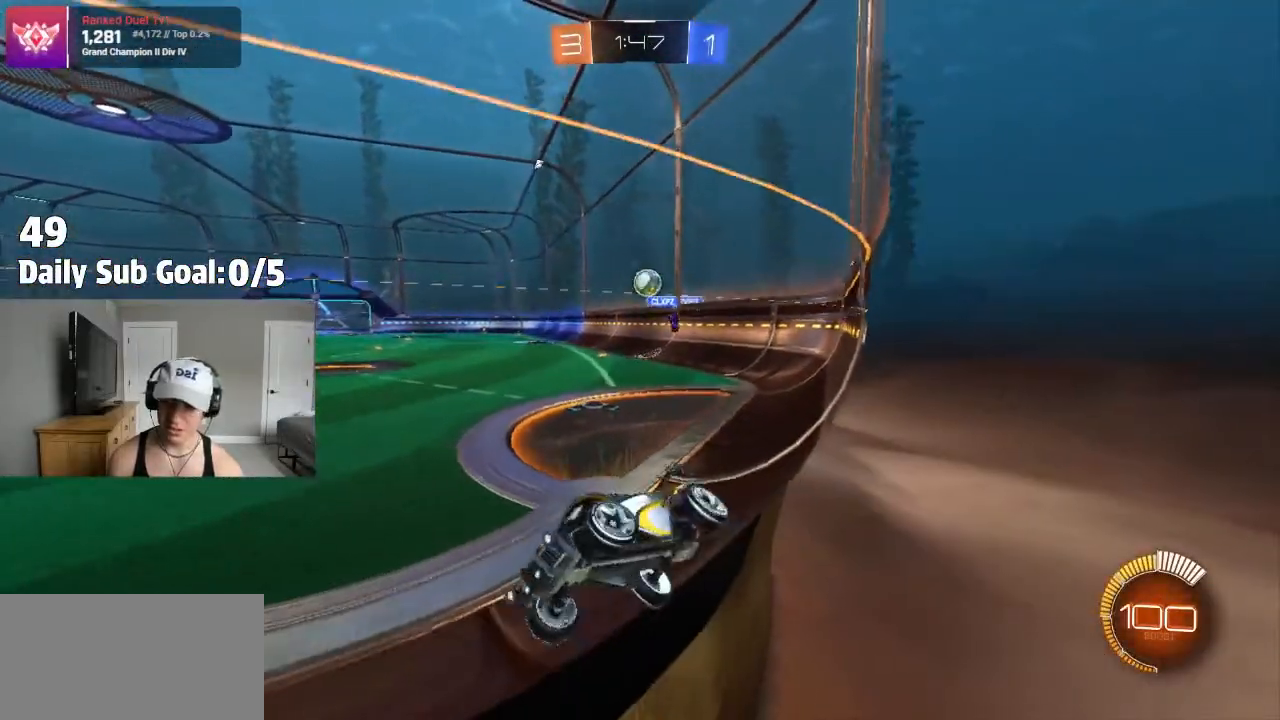
{"dt_ms": 500, "buttons": [], "left_stick": "up-right", "right_stick": "center", "events": [[167, "L2", "up"], [233, "R2", "down"], [500, "R2", "up"]]}
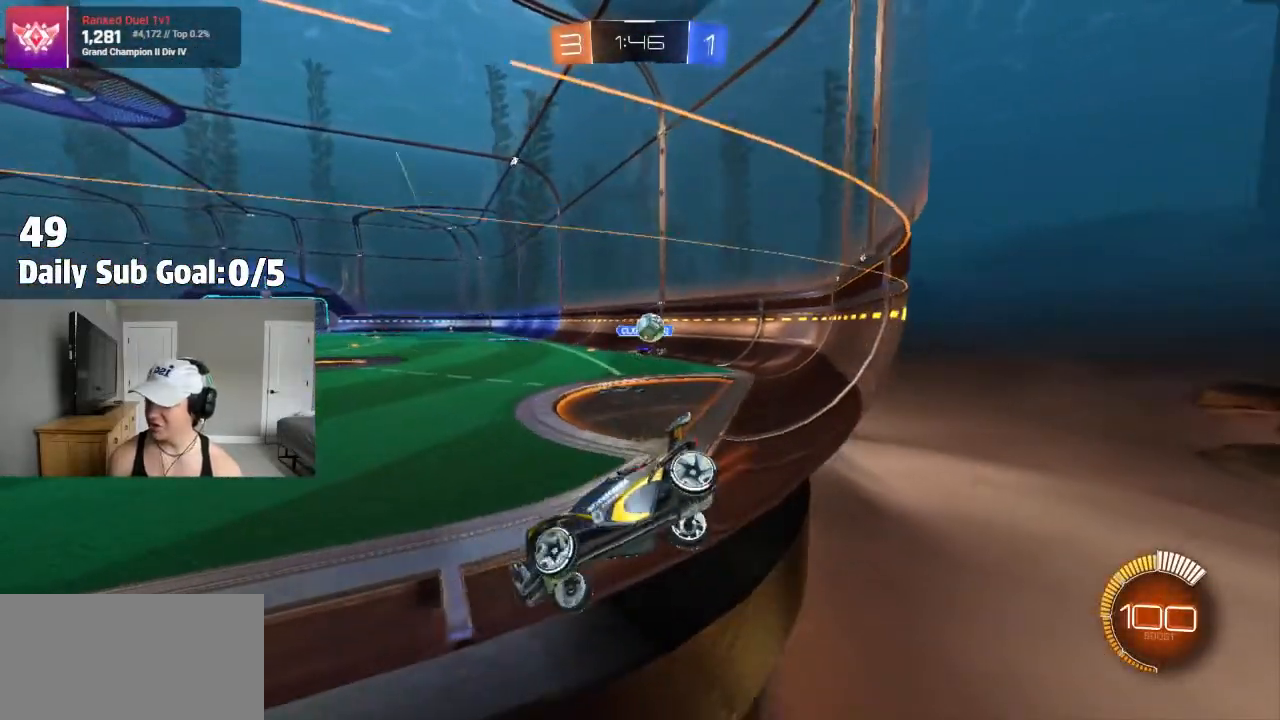
{"dt_ms": 500, "buttons": ["L2"], "left_stick": "right", "right_stick": "center", "events": [[100, "left_stick", "center"], [283, "left_stick", "right"], [500, "L2", "down"]]}